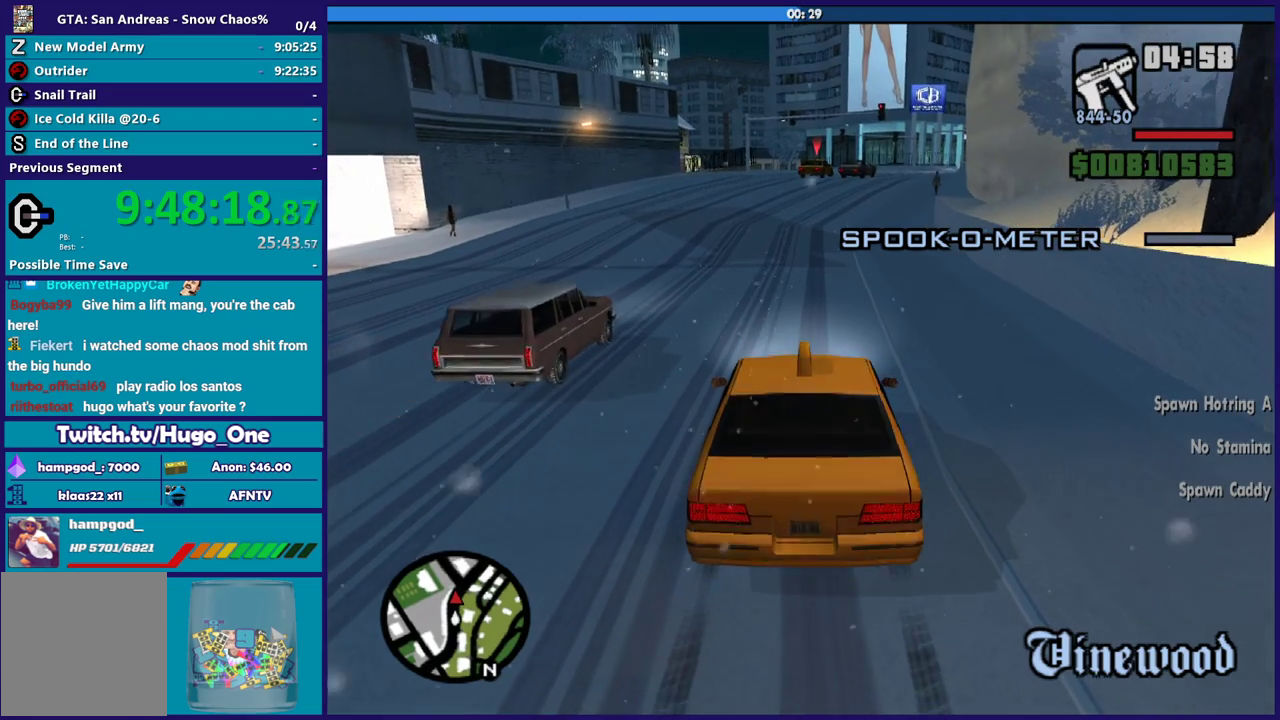
Gameplay with a controller (Xbox layout); each line is a JSON object with the inputs held at the frame after it. "events" lists button and stick changes between this image and that frame as [ms after this image, input, new state], when the widget could be followed in between.
{"buttons": ["R2"], "left_stick": "center", "right_stick": "up-left", "events": [[67, "right_stick", "left"], [234, "R2", "down"], [234, "right_stick", "up-left"]]}
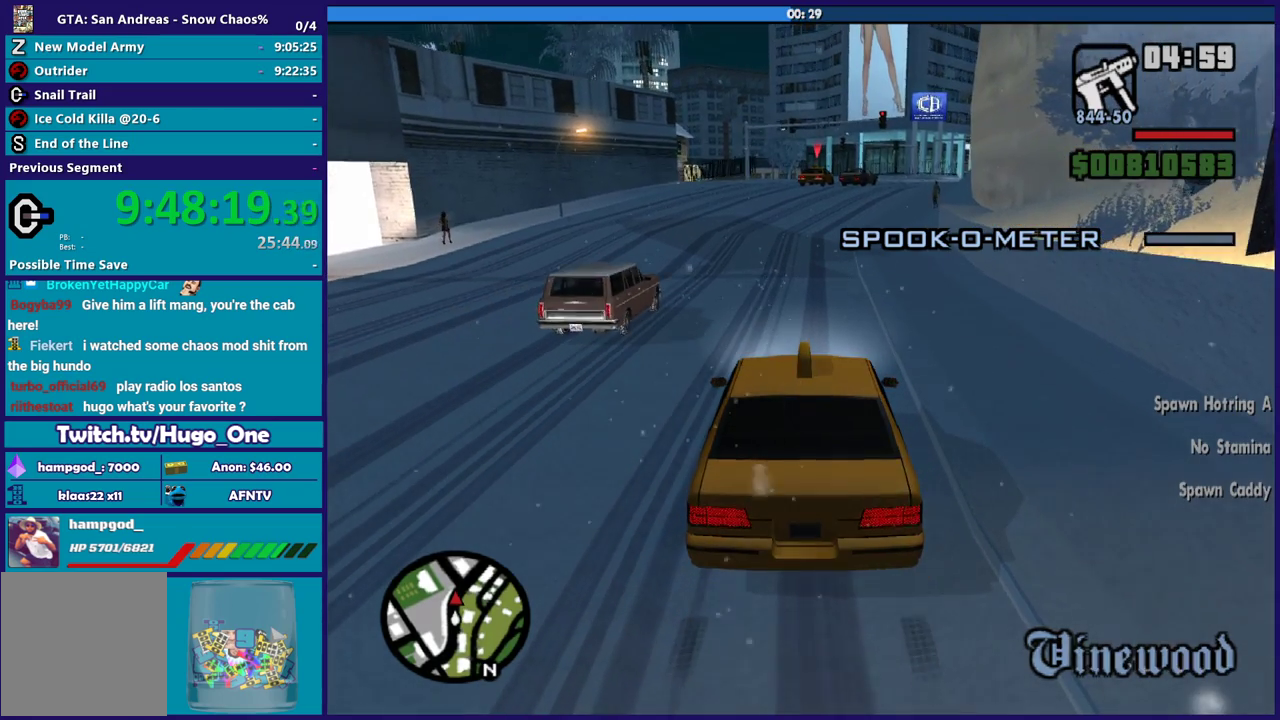
{"buttons": ["L2"], "left_stick": "center", "right_stick": "up-left", "events": [[200, "right_stick", "left"], [333, "R2", "up"], [367, "L2", "down"], [433, "right_stick", "up-left"]]}
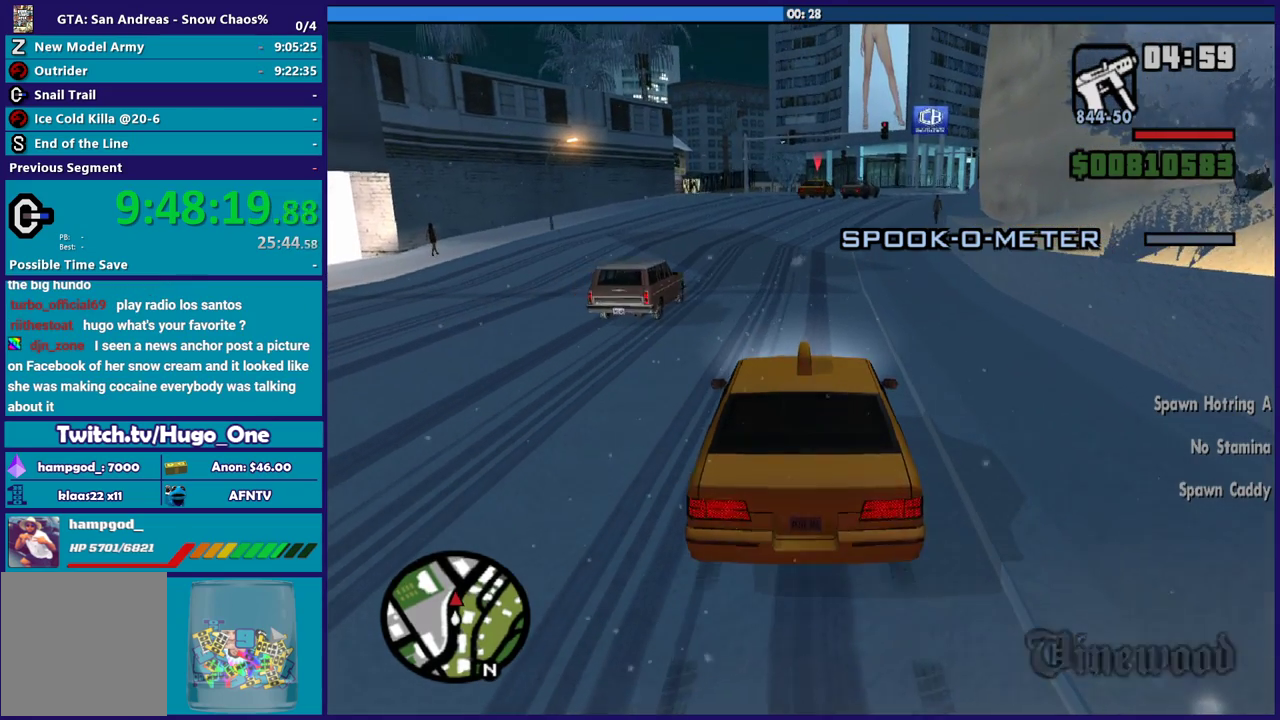
{"buttons": [], "left_stick": "center", "right_stick": "up-left", "events": [[367, "L2", "up"]]}
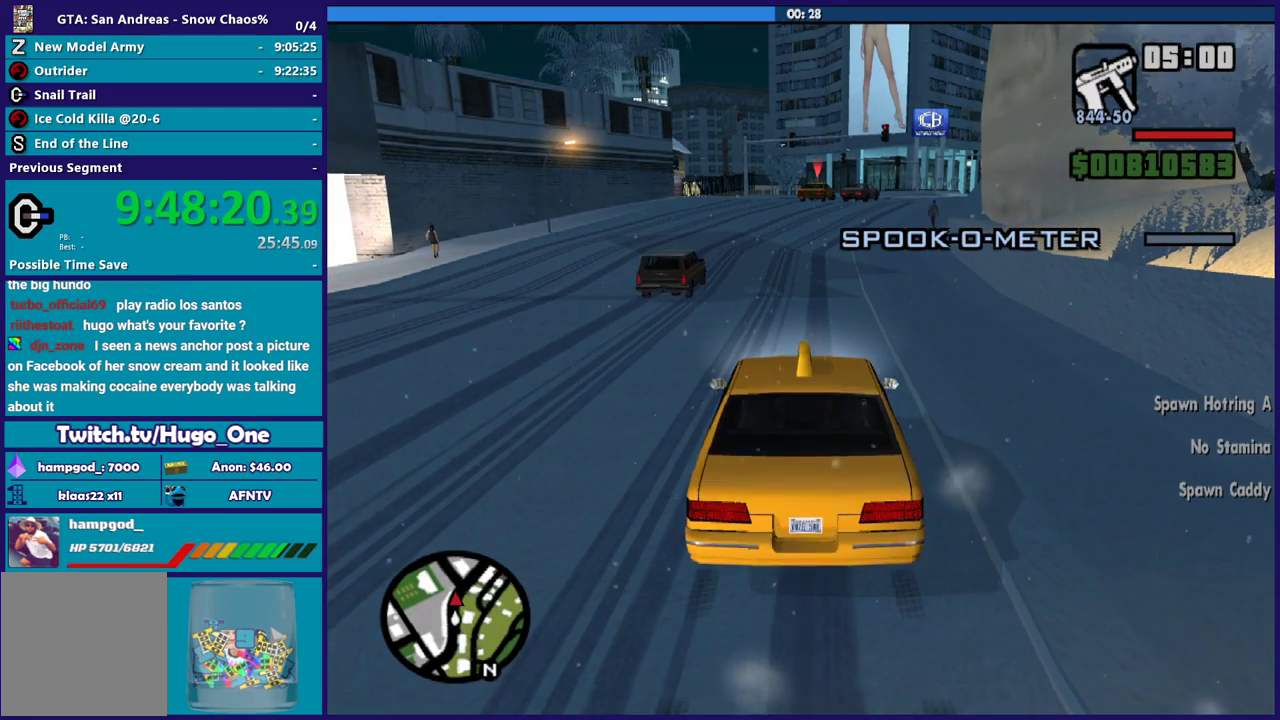
{"buttons": [], "left_stick": "center", "right_stick": "up-left", "events": []}
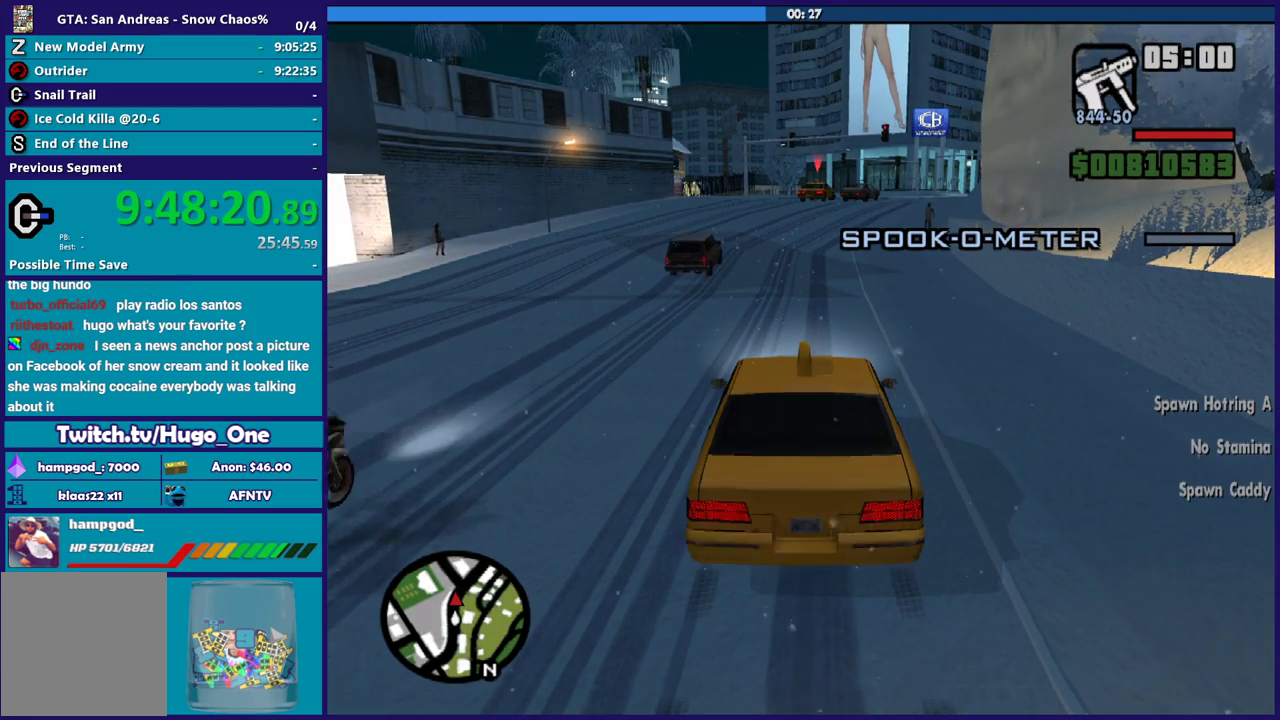
{"buttons": [], "left_stick": "center", "right_stick": "up-left", "events": []}
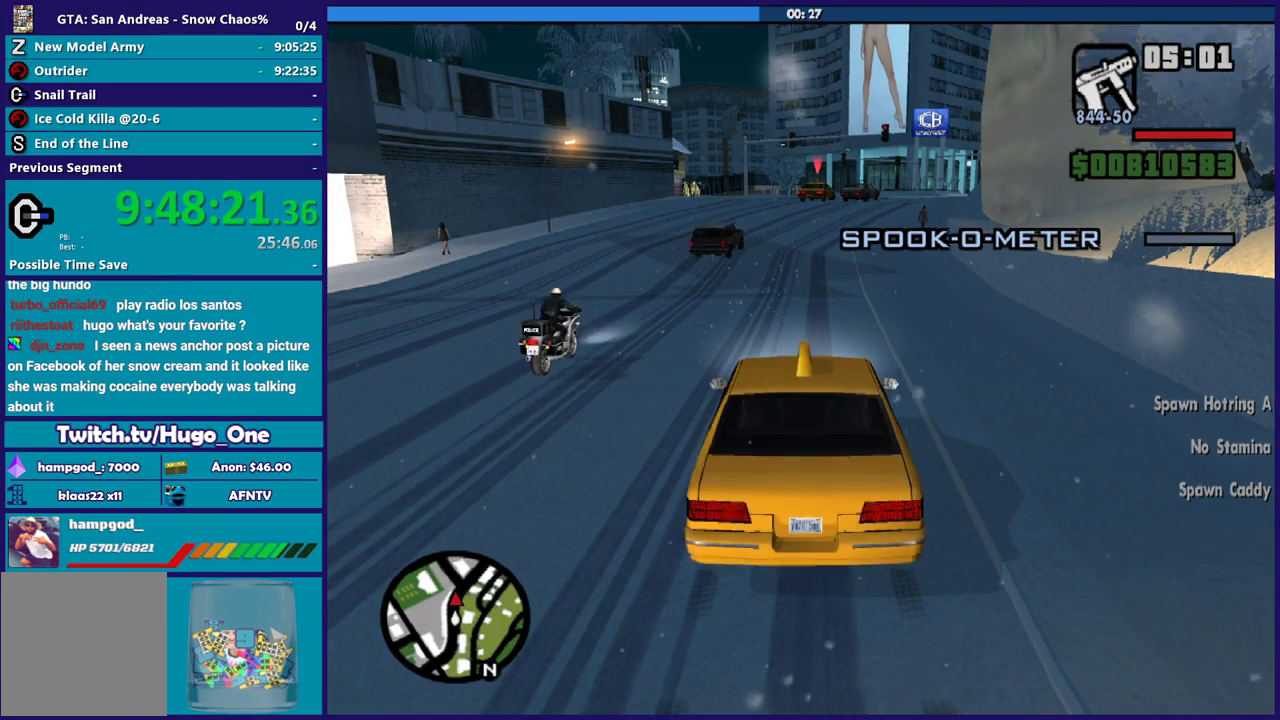
{"buttons": [], "left_stick": "center", "right_stick": "up-left", "events": []}
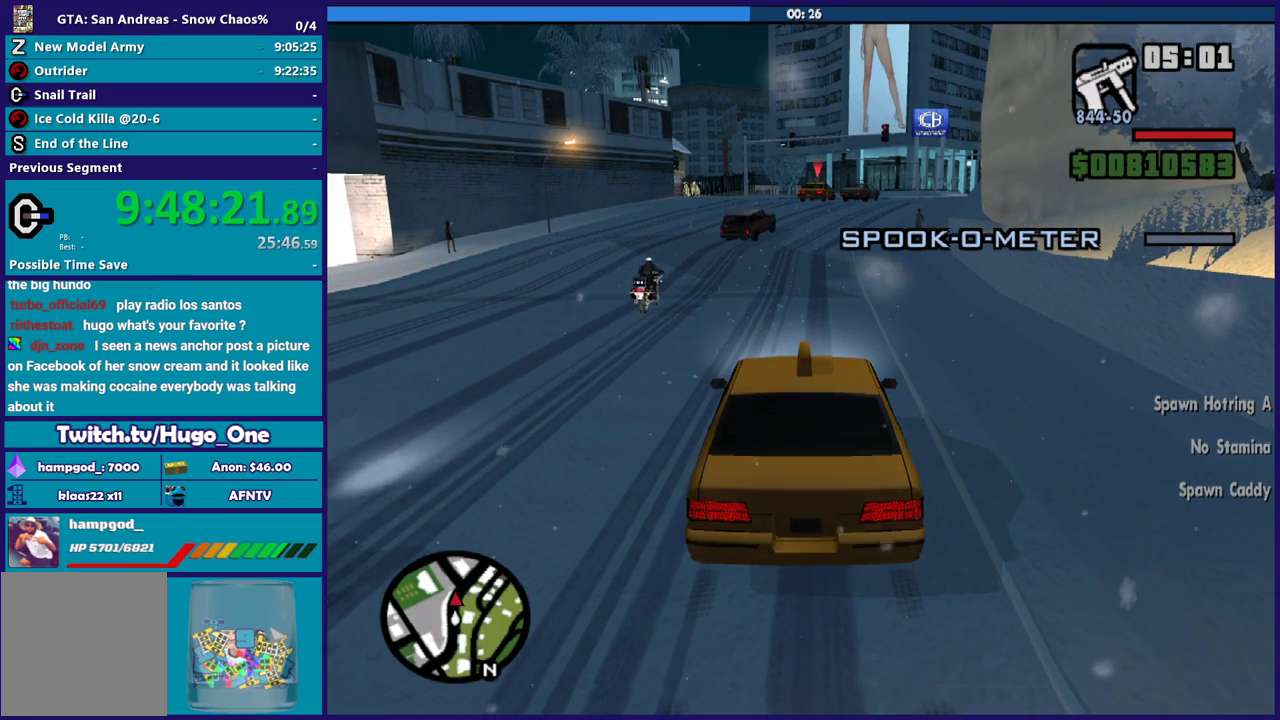
{"buttons": [], "left_stick": "center", "right_stick": "up-left", "events": []}
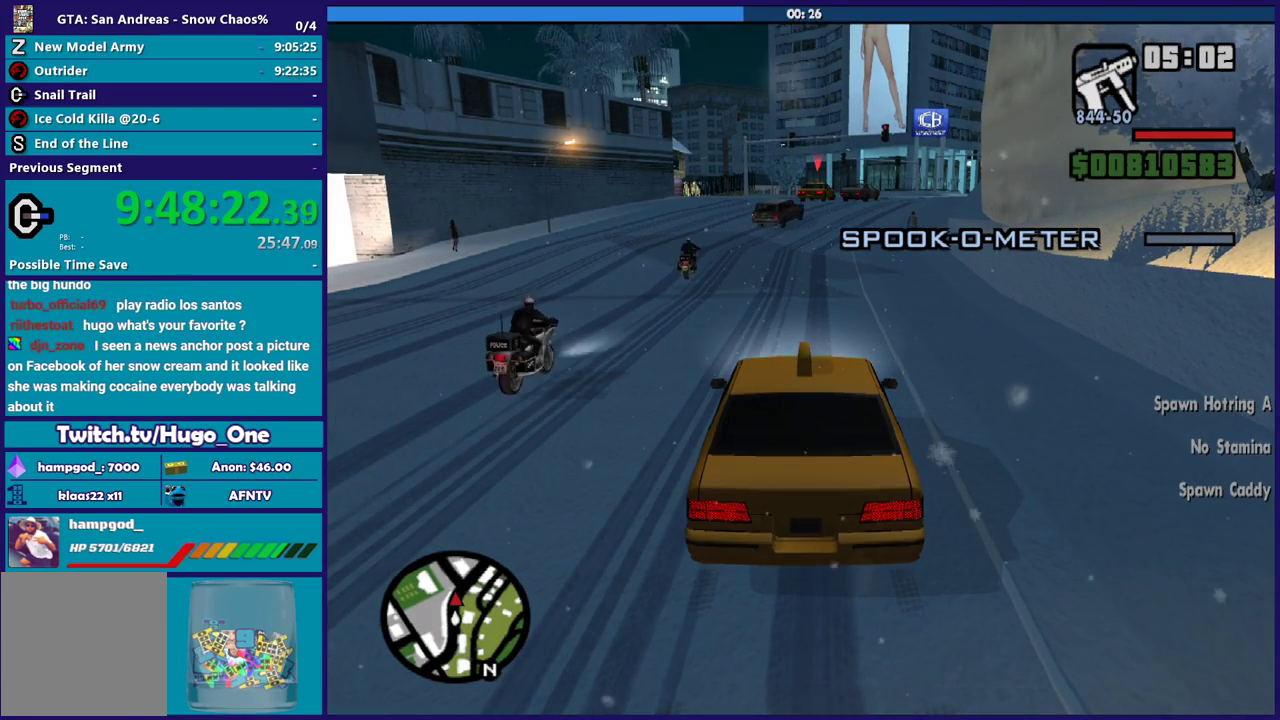
{"buttons": [], "left_stick": "center", "right_stick": "up-left", "events": []}
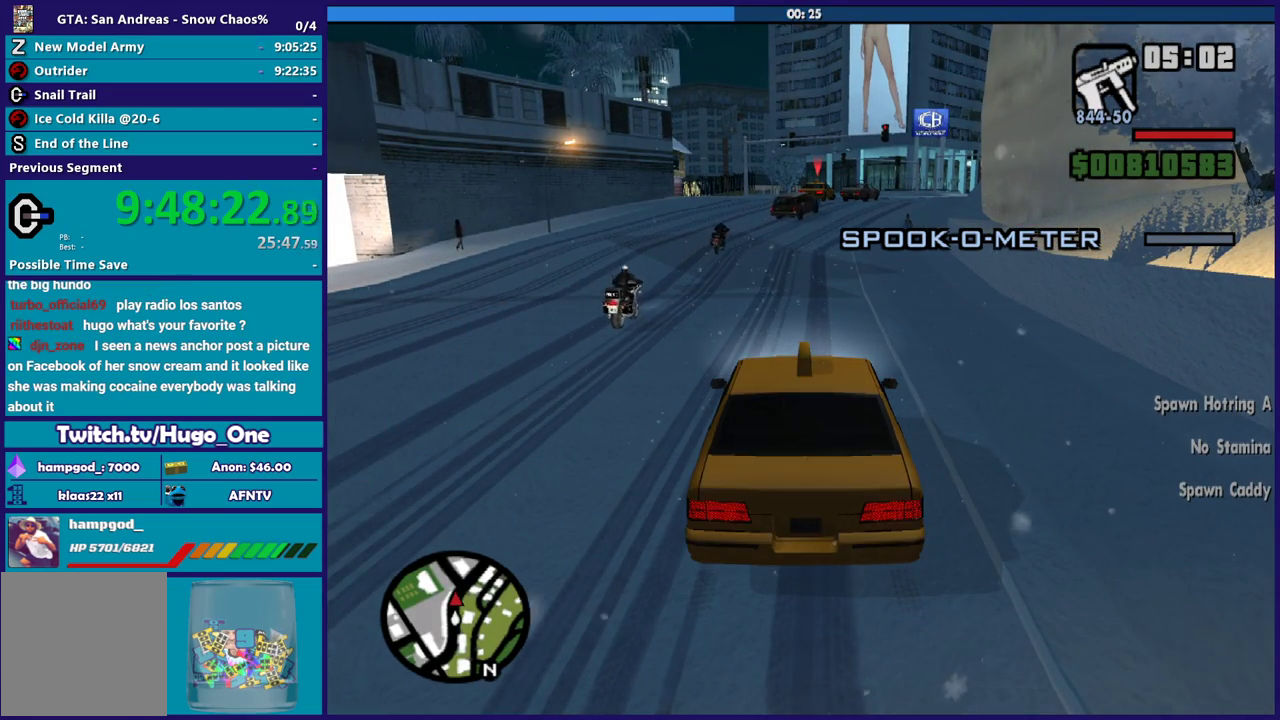
{"buttons": [], "left_stick": "center", "right_stick": "up-left", "events": []}
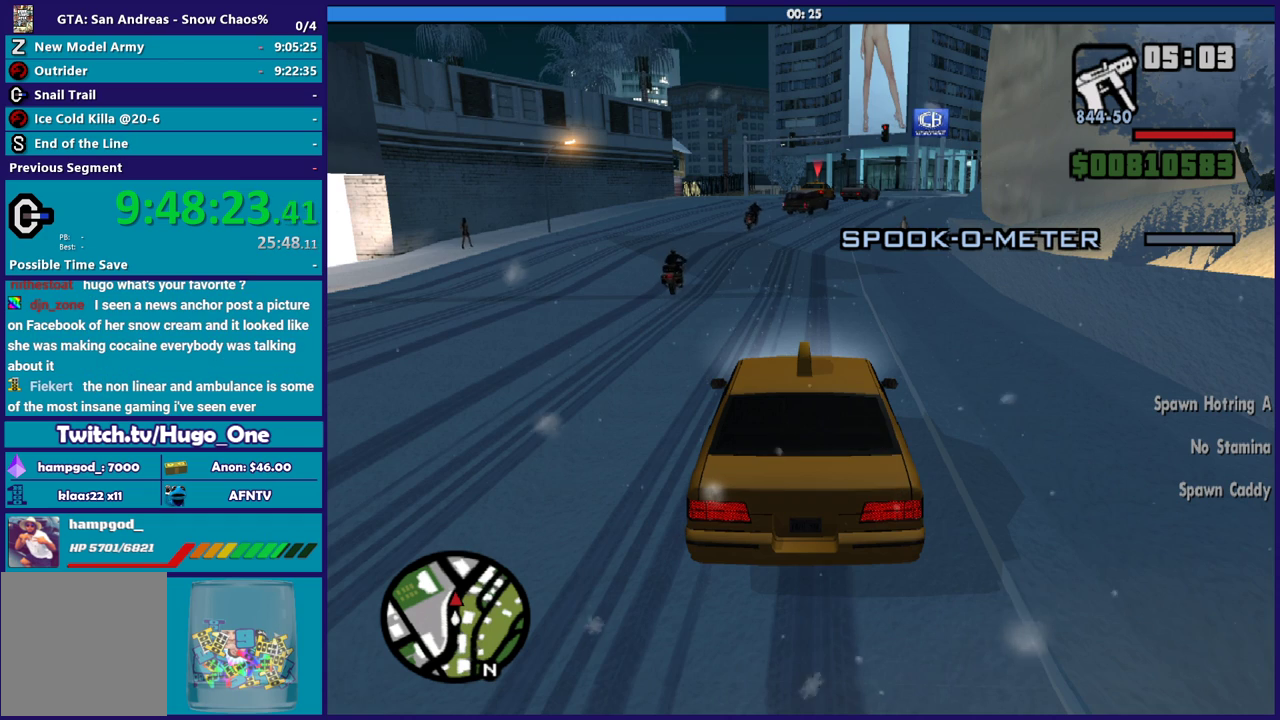
{"buttons": [], "left_stick": "center", "right_stick": "up-left", "events": []}
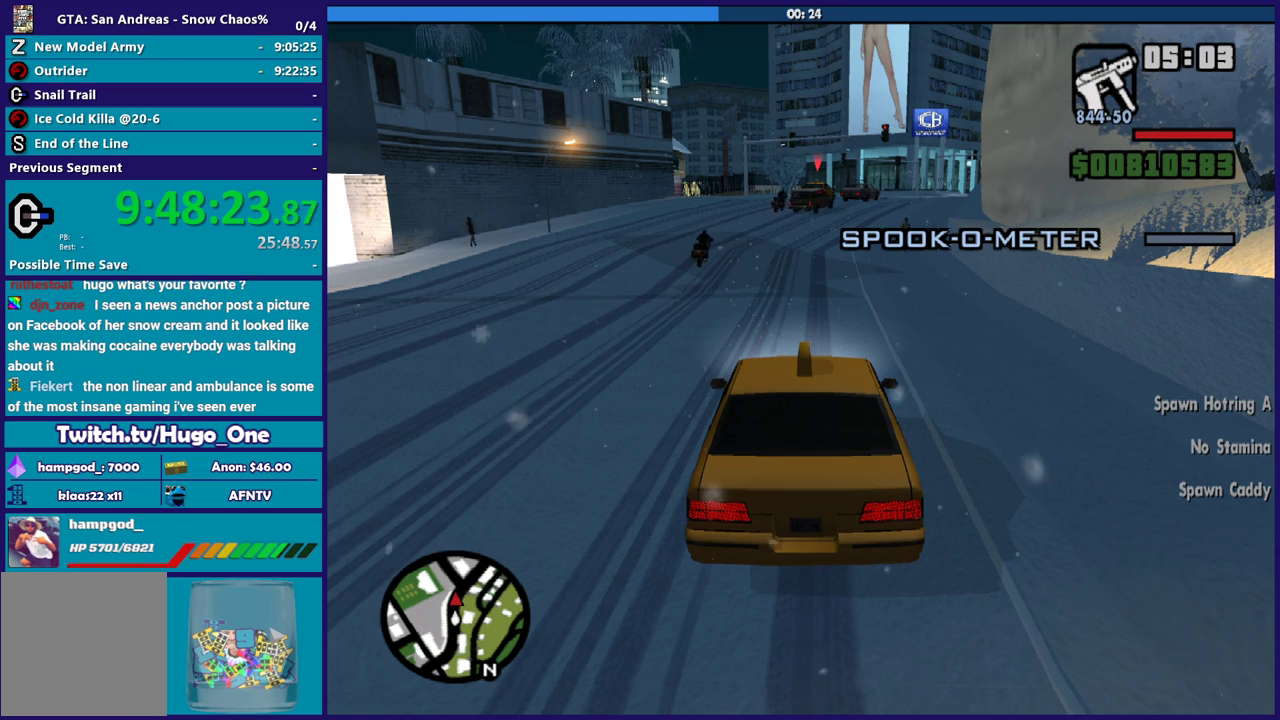
{"buttons": [], "left_stick": "center", "right_stick": "up-left", "events": []}
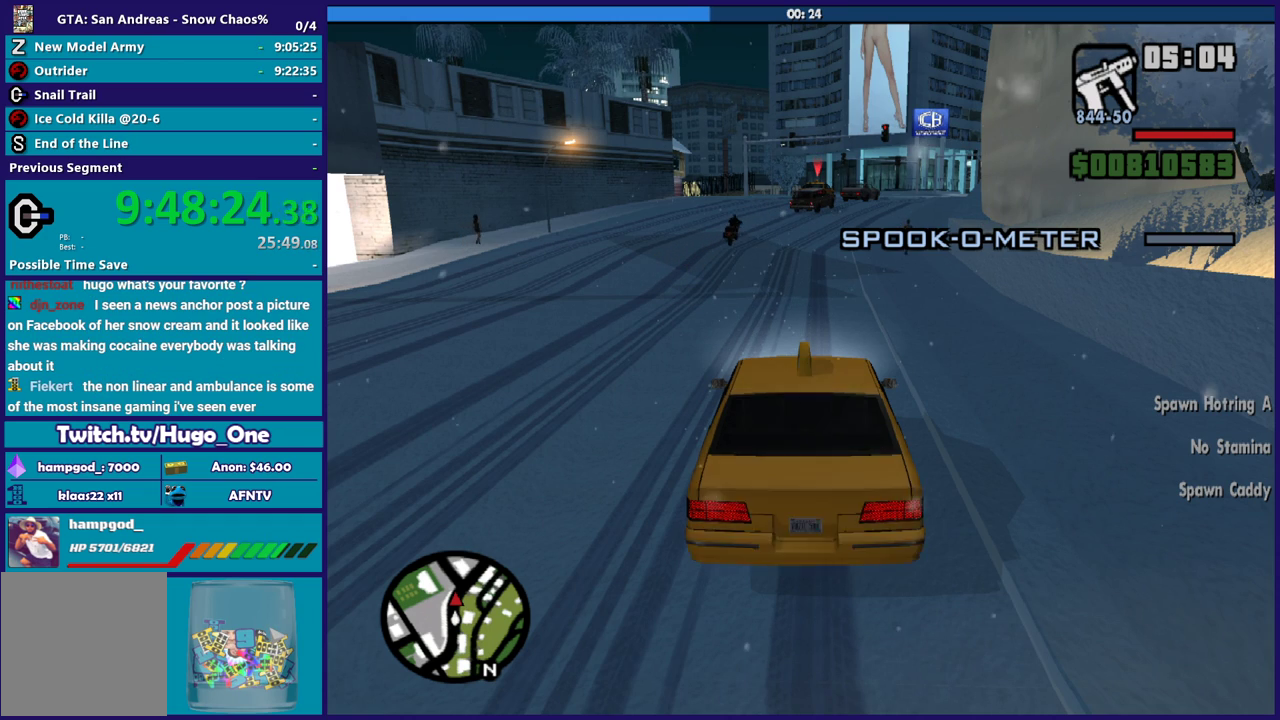
{"buttons": [], "left_stick": "center", "right_stick": "up-left", "events": []}
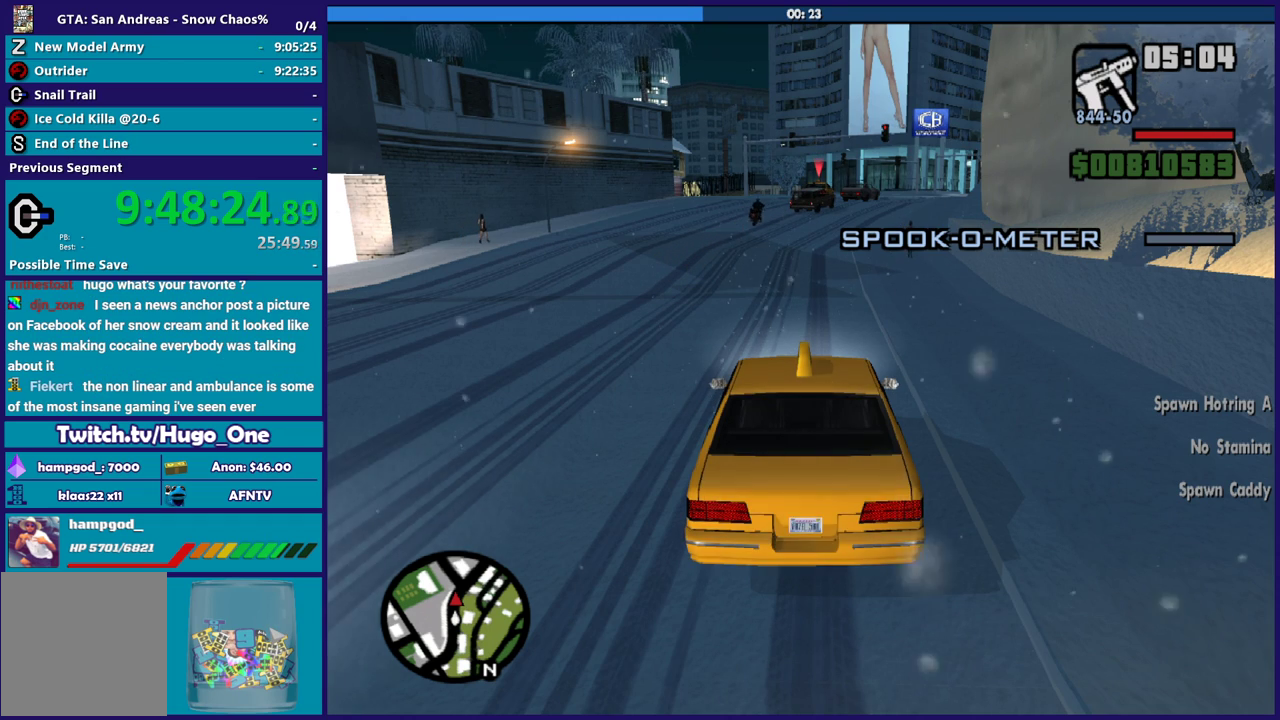
{"buttons": [], "left_stick": "center", "right_stick": "up-left", "events": []}
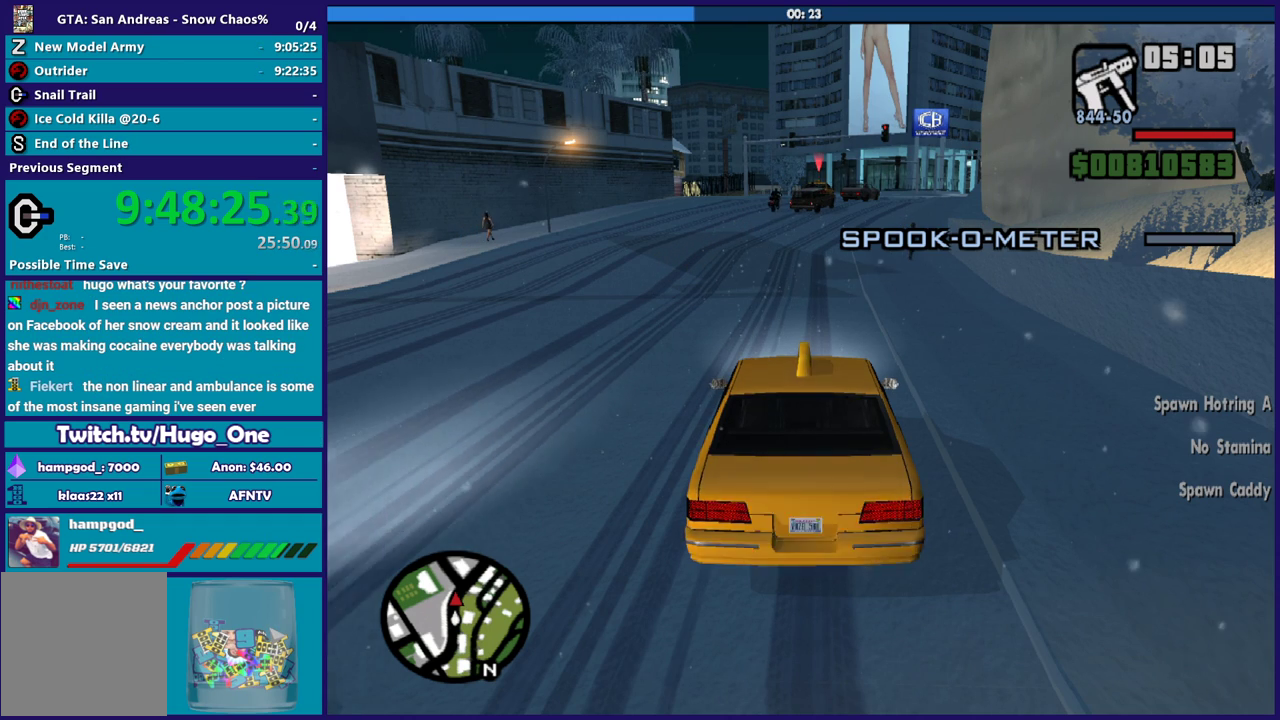
{"buttons": [], "left_stick": "center", "right_stick": "up-left", "events": []}
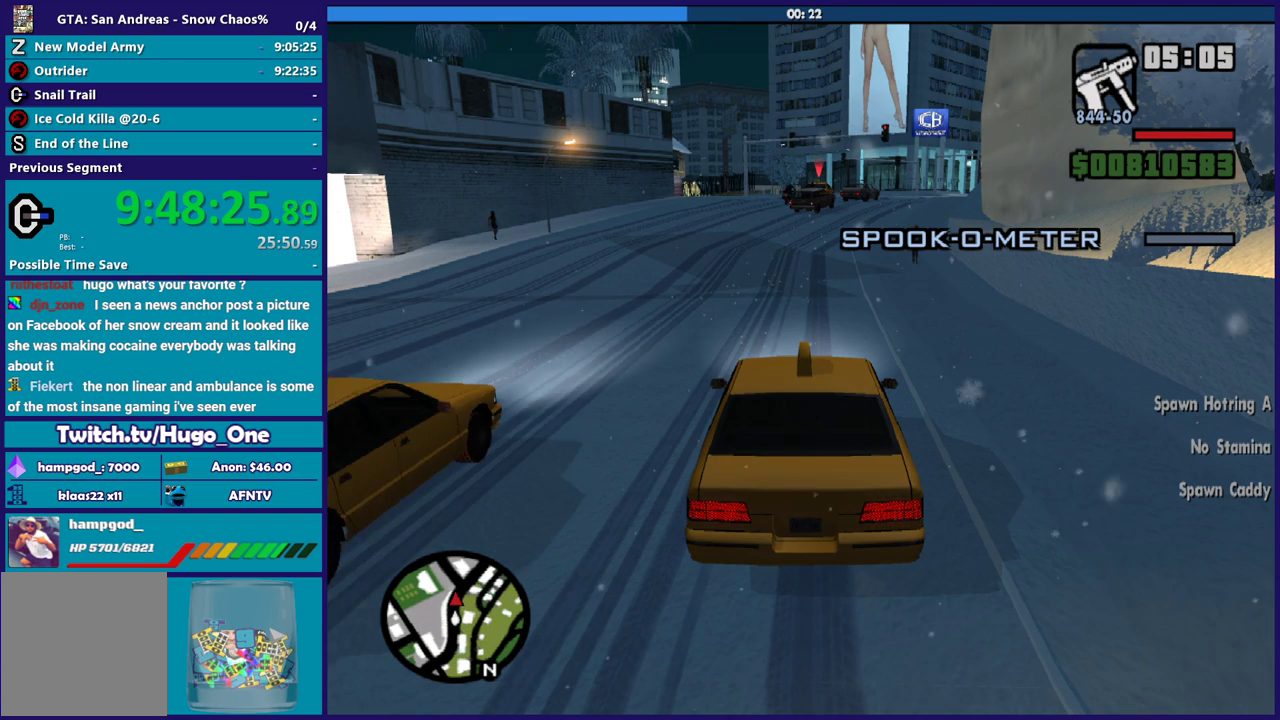
{"buttons": [], "left_stick": "center", "right_stick": "up-left", "events": []}
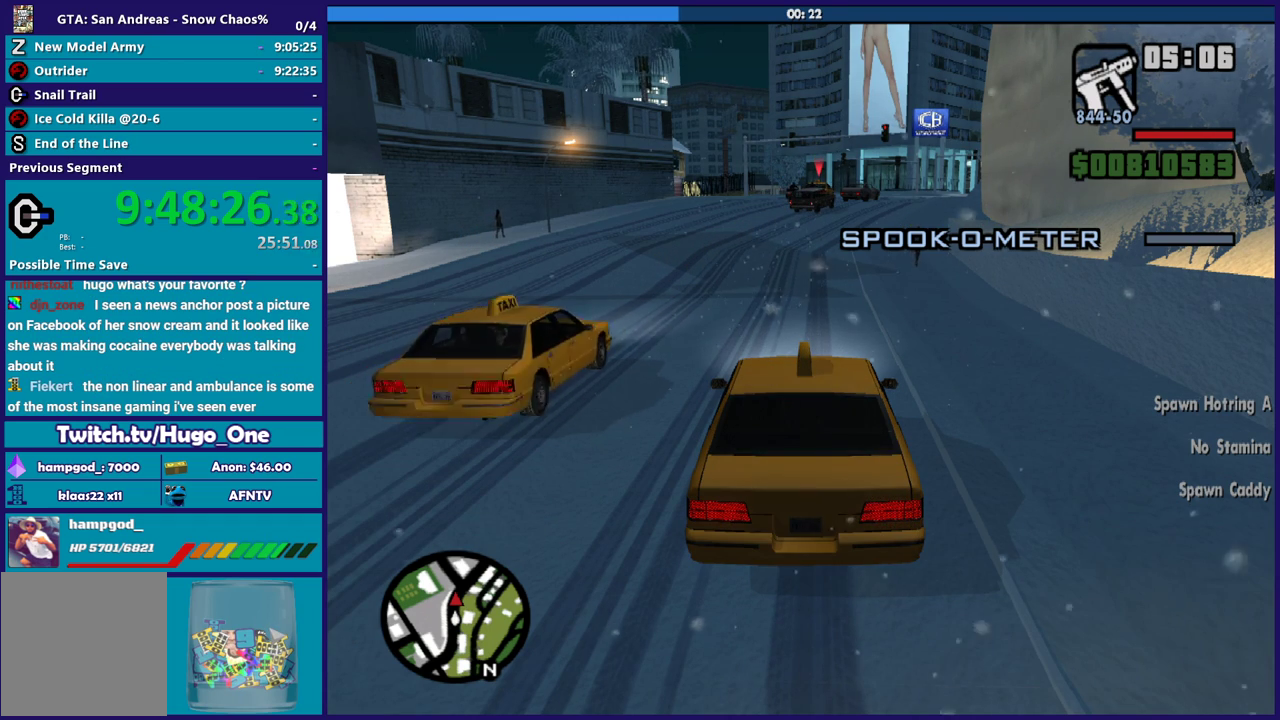
{"buttons": [], "left_stick": "center", "right_stick": "up-left", "events": []}
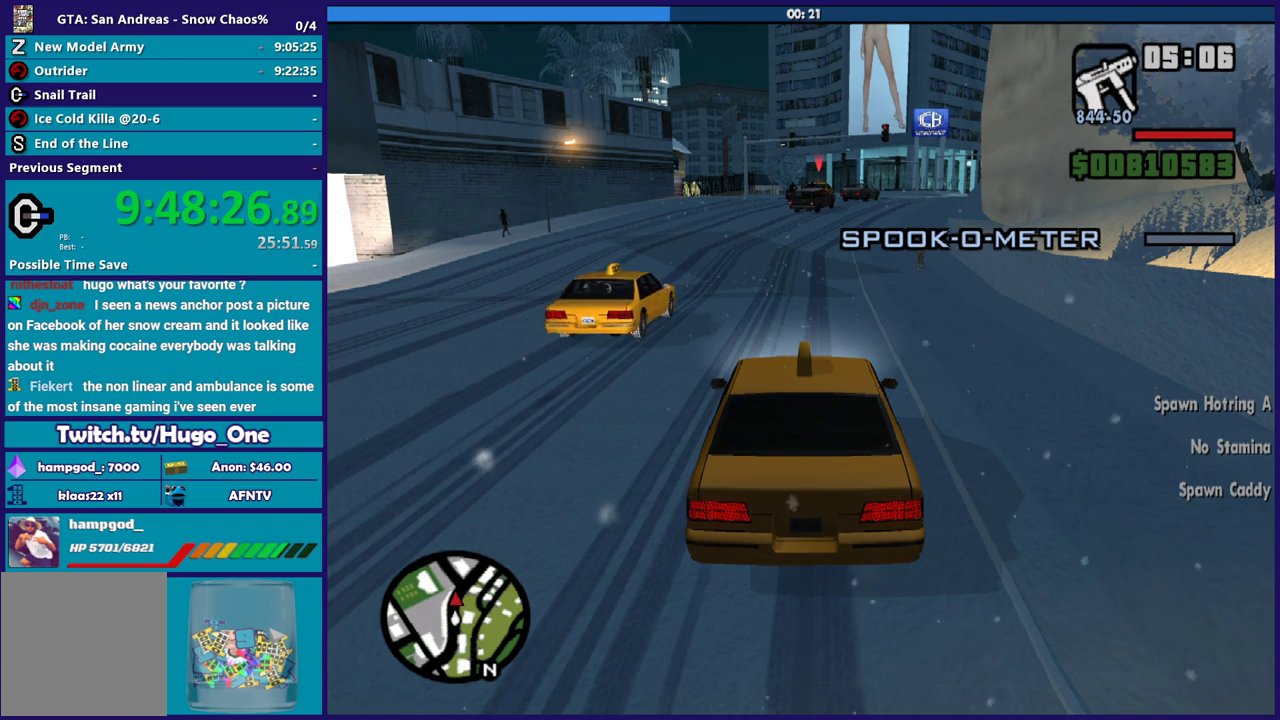
{"buttons": [], "left_stick": "center", "right_stick": "down-left", "events": [[467, "right_stick", "down-left"]]}
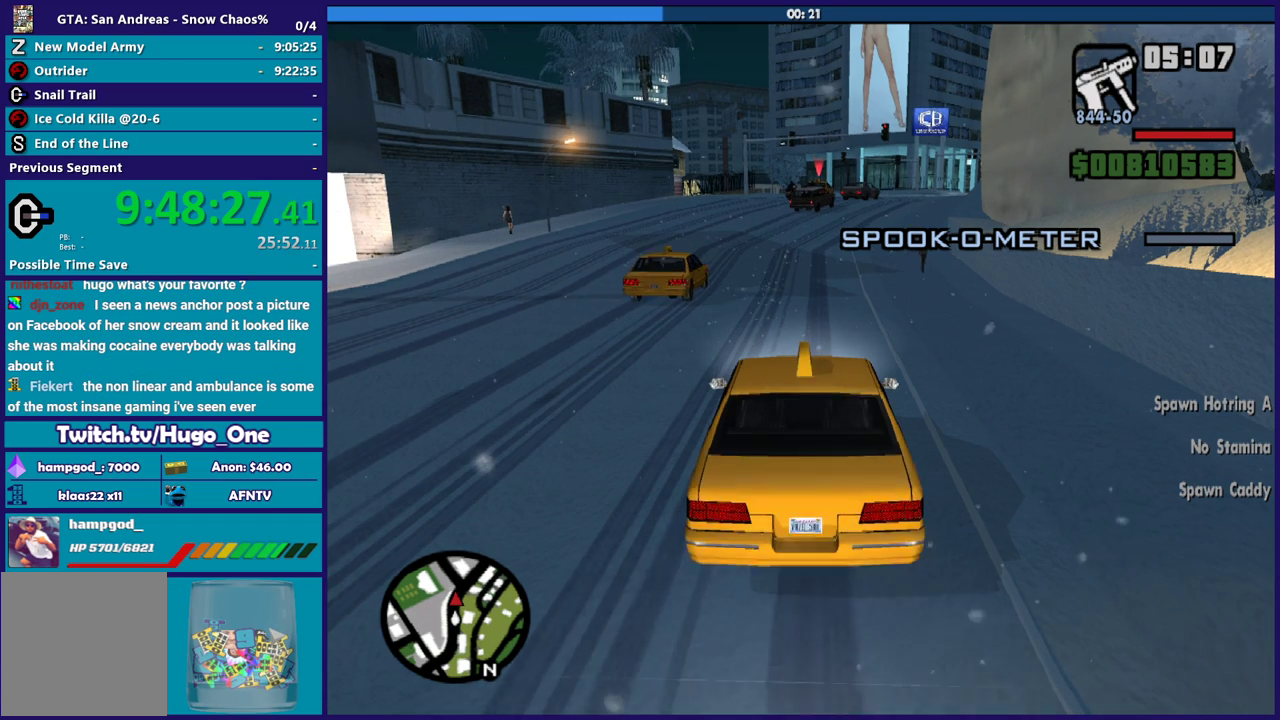
{"buttons": [], "left_stick": "center", "right_stick": "up-left", "events": [[166, "right_stick", "up-left"]]}
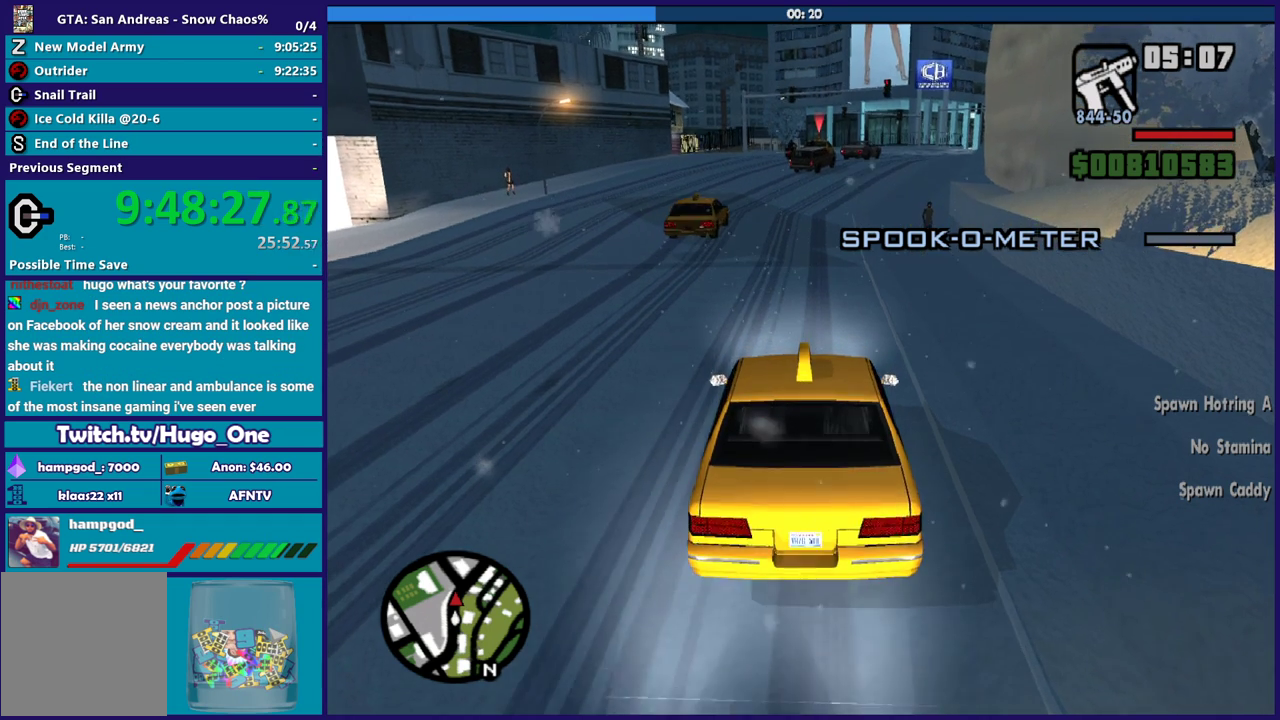
{"buttons": [], "left_stick": "center", "right_stick": "up-left", "events": []}
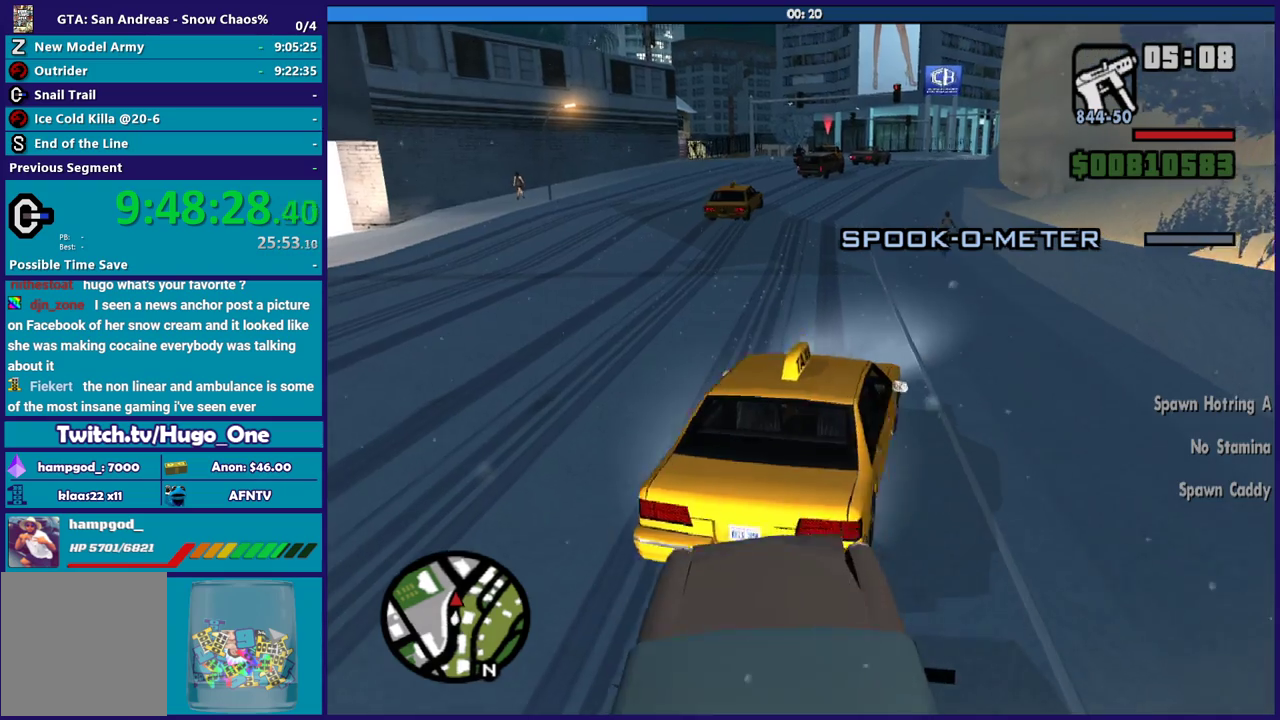
{"buttons": ["L2"], "left_stick": "down-right", "right_stick": "right", "events": [[33, "L2", "down"], [233, "left_stick", "down-right"], [467, "right_stick", "right"]]}
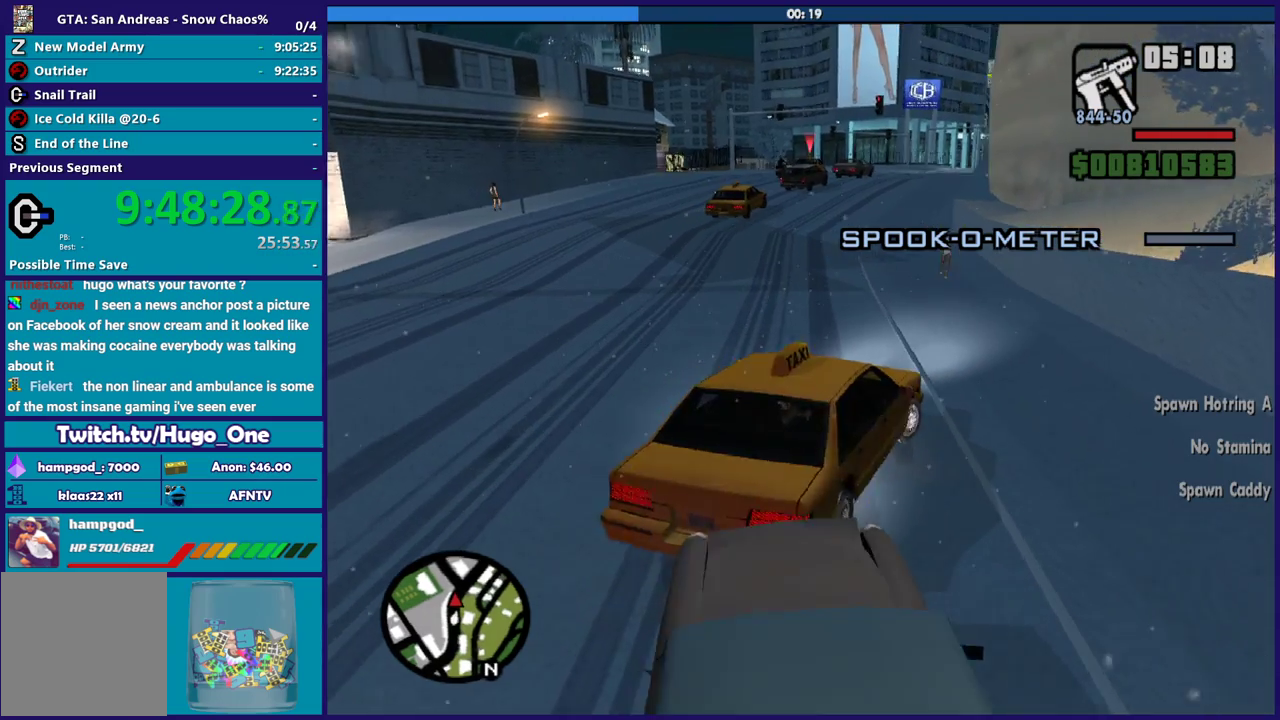
{"buttons": ["L2"], "left_stick": "down-left", "right_stick": "up", "events": [[100, "right_stick", "down"], [267, "right_stick", "up-left"], [334, "right_stick", "left"], [400, "right_stick", "up-left"], [467, "left_stick", "down-left"], [501, "right_stick", "up"]]}